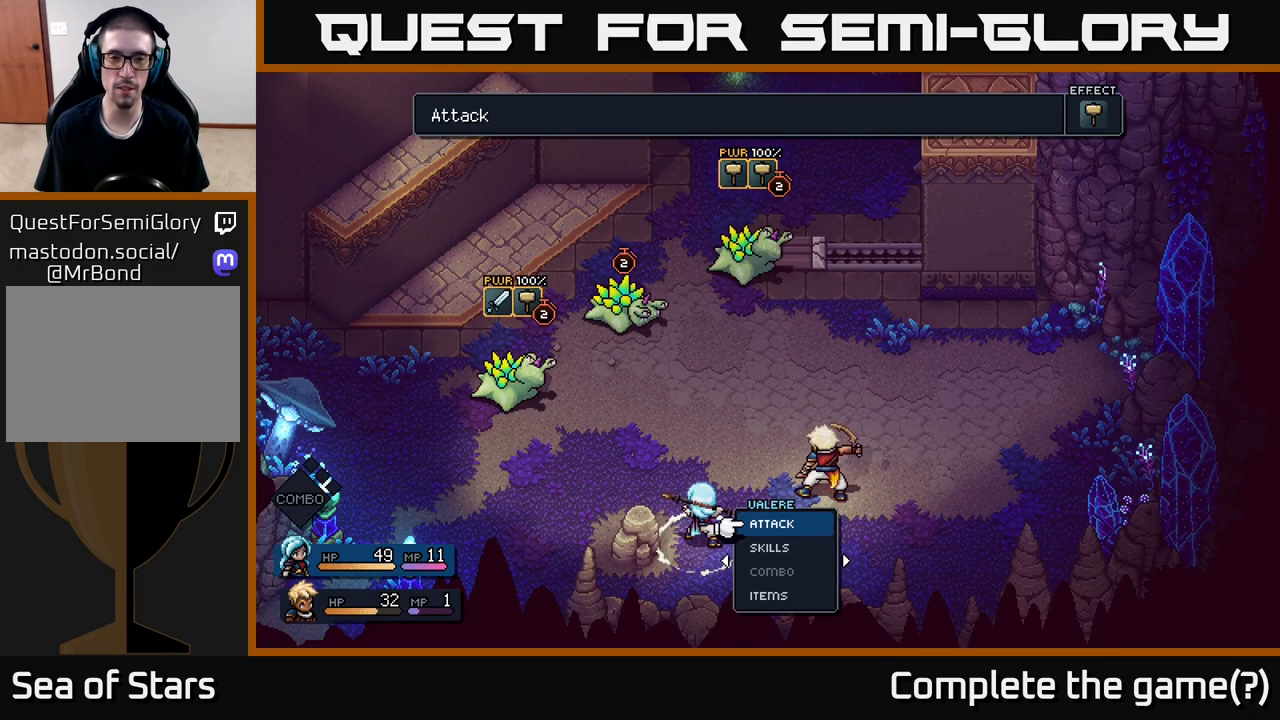
Gameplay with a controller (Xbox layout); each line is a JSON object with the inputs held at the frame after it. "events" lists button and stick changes between this image and that frame as [ms after this image, input, new state], when the widget could be followed in between.
{"buttons": [], "left_stick": "down", "right_stick": "center", "events": [[467, "left_stick", "down"]]}
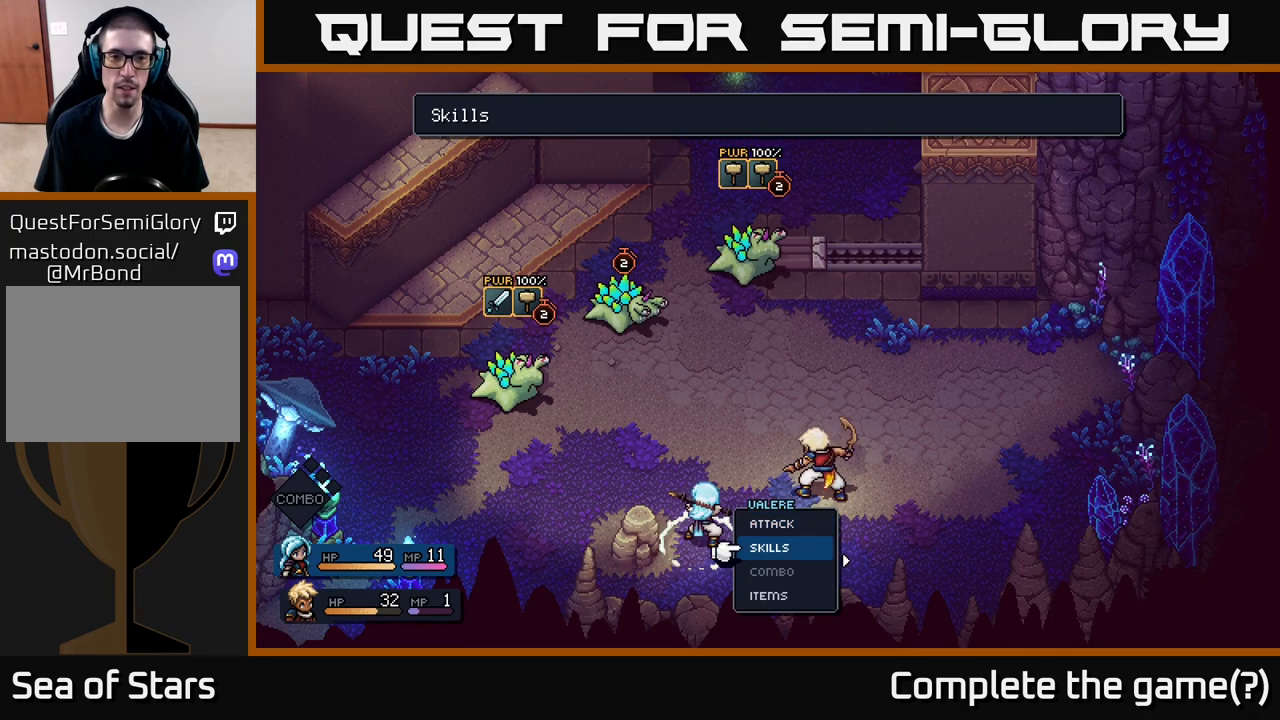
{"buttons": [], "left_stick": "up", "right_stick": "center", "events": [[150, "left_stick", "center"], [333, "left_stick", "up"]]}
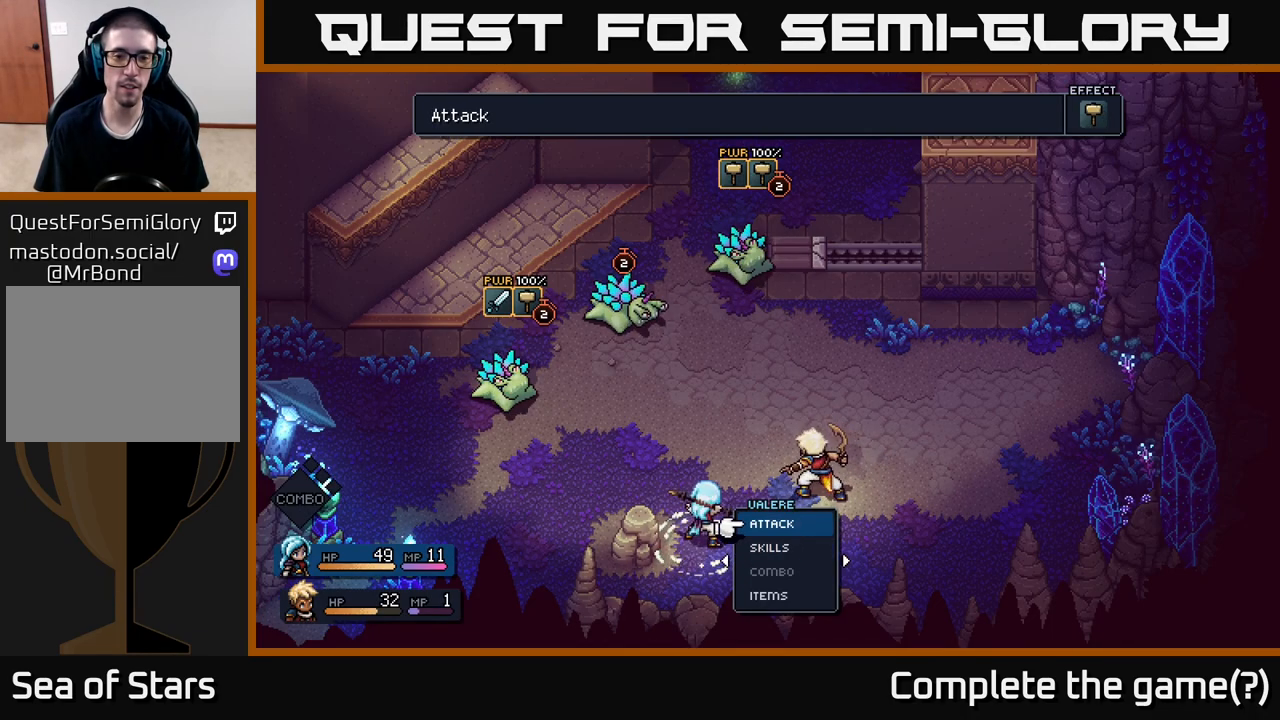
{"buttons": [], "left_stick": "center", "right_stick": "center", "events": [[33, "left_stick", "center"]]}
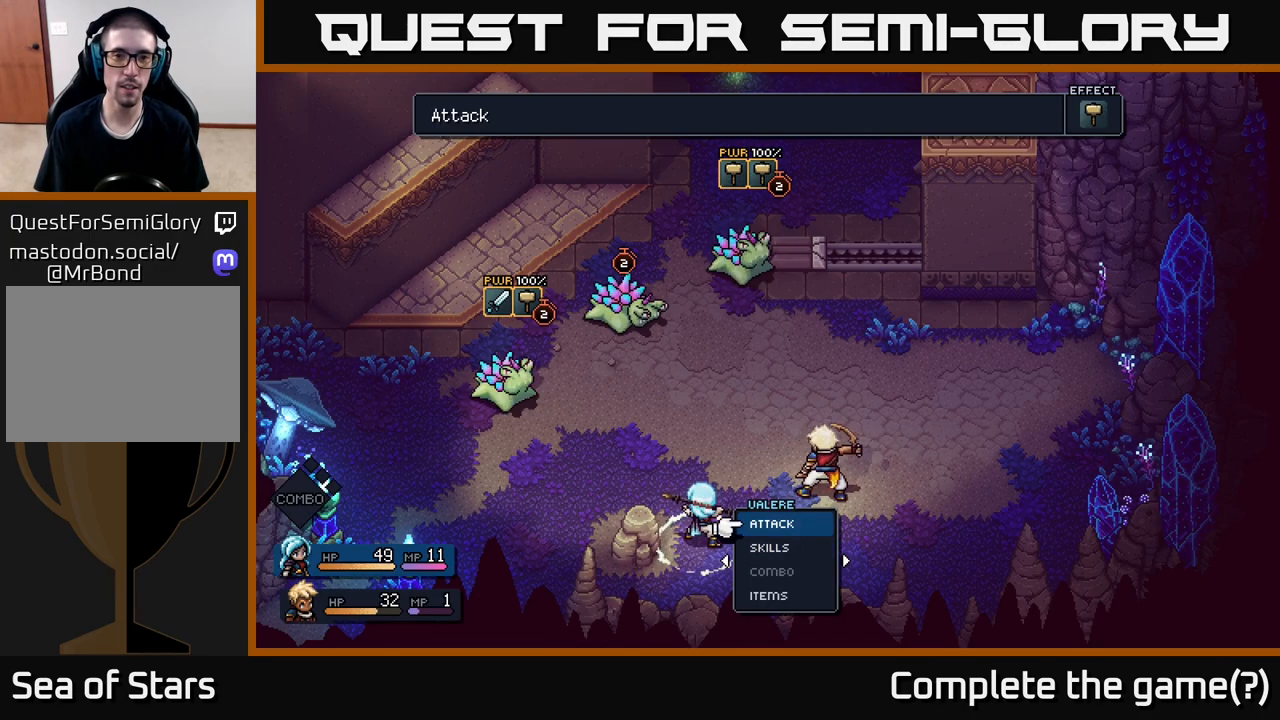
{"buttons": [], "left_stick": "center", "right_stick": "center", "events": [[283, "A", "down"], [350, "A", "up"]]}
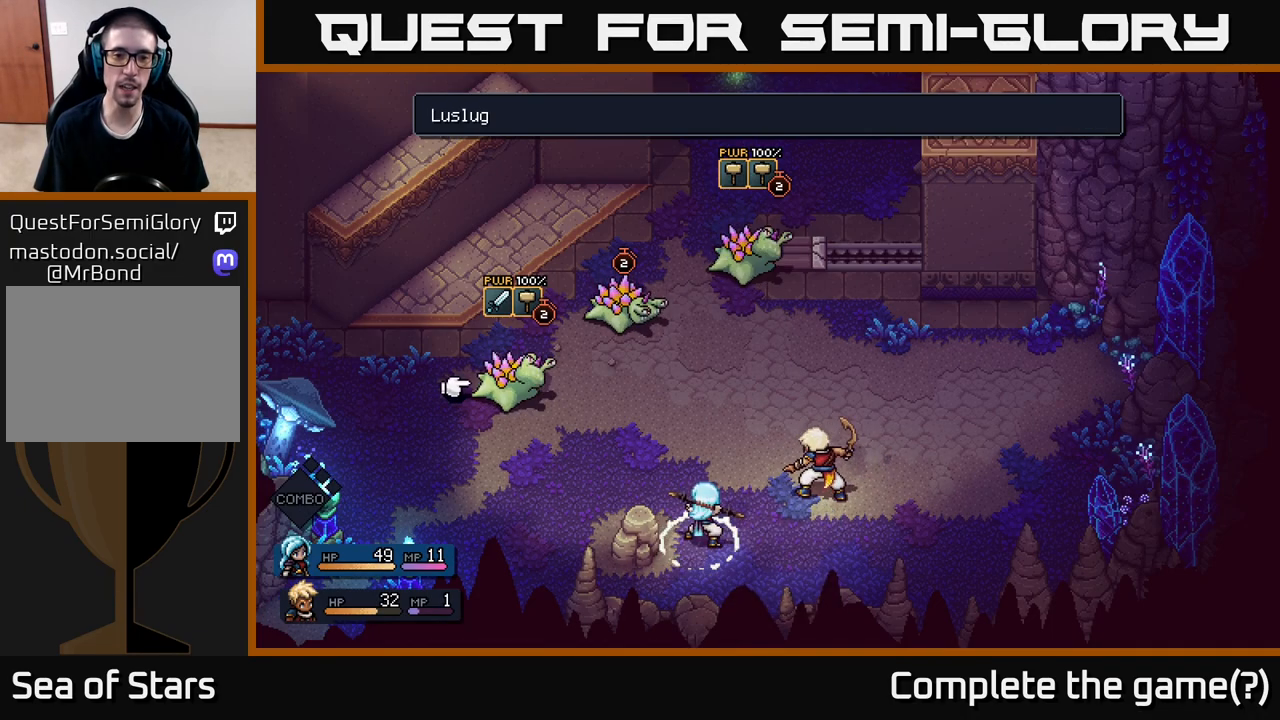
{"buttons": [], "left_stick": "center", "right_stick": "center", "events": [[133, "left_stick", "right"], [267, "left_stick", "center"], [383, "left_stick", "right"], [500, "left_stick", "center"]]}
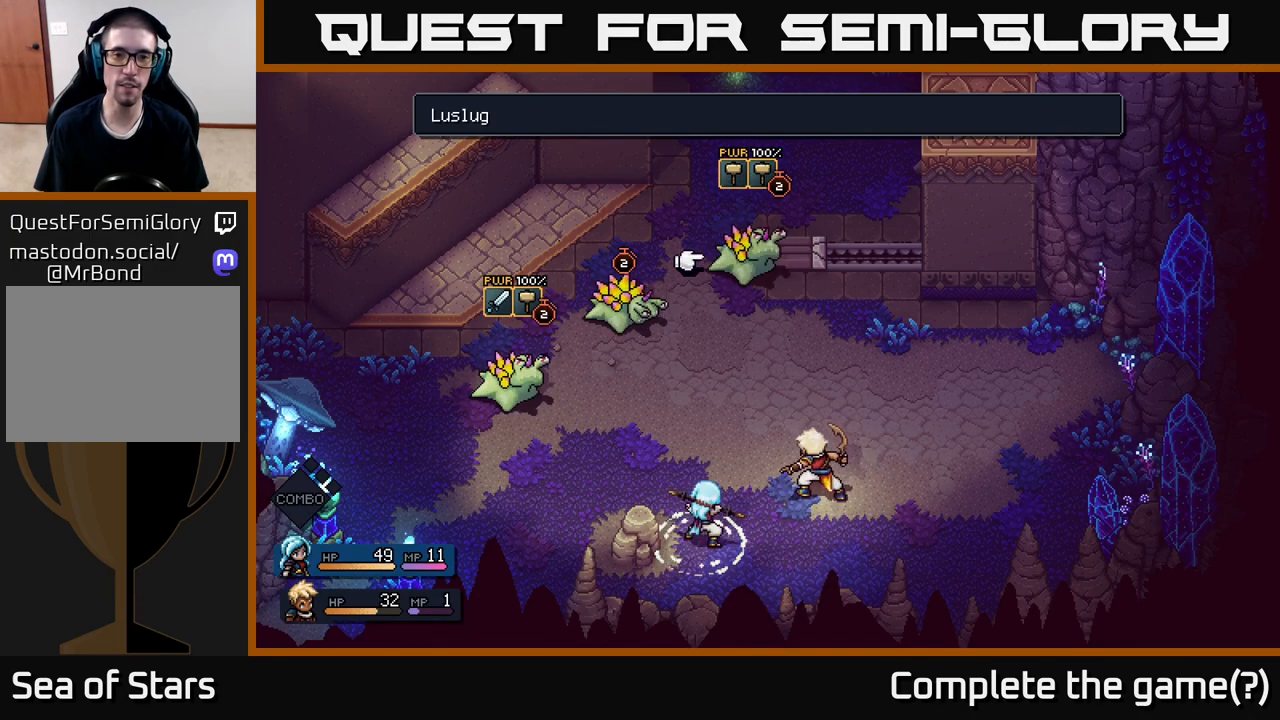
{"buttons": [], "left_stick": "center", "right_stick": "center", "events": [[150, "A", "down"], [217, "A", "up"]]}
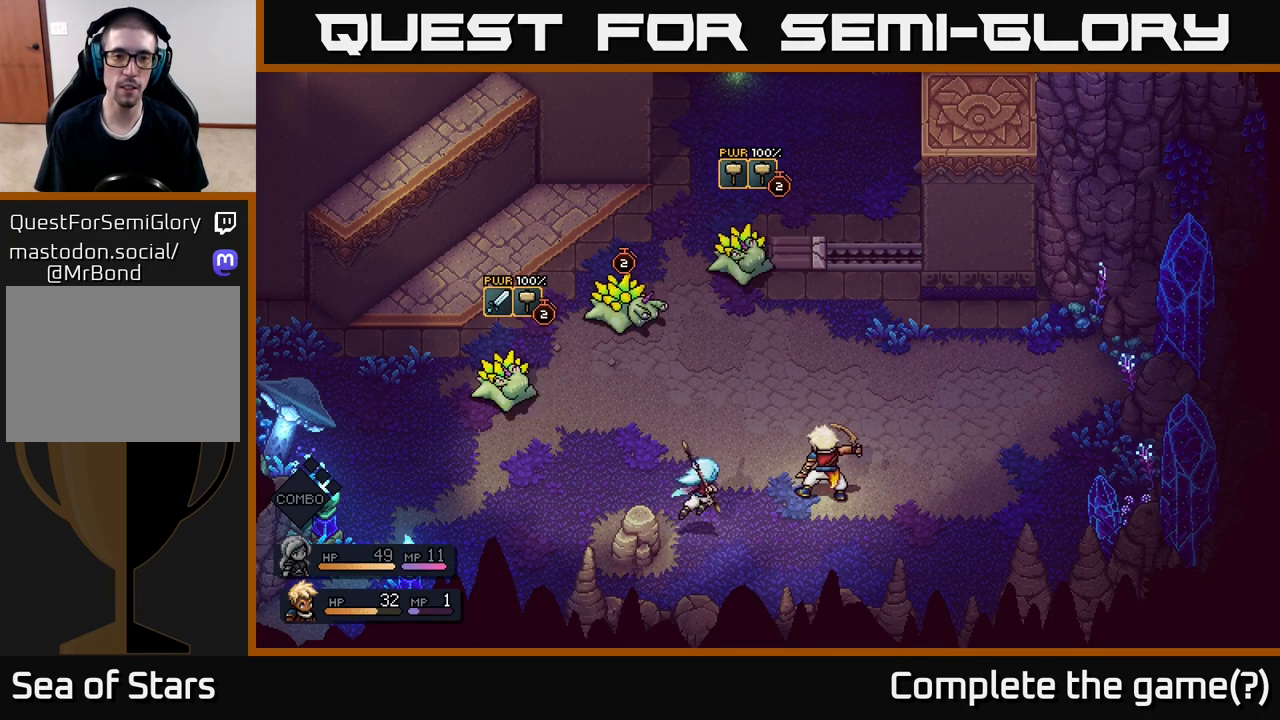
{"buttons": [], "left_stick": "center", "right_stick": "center", "events": []}
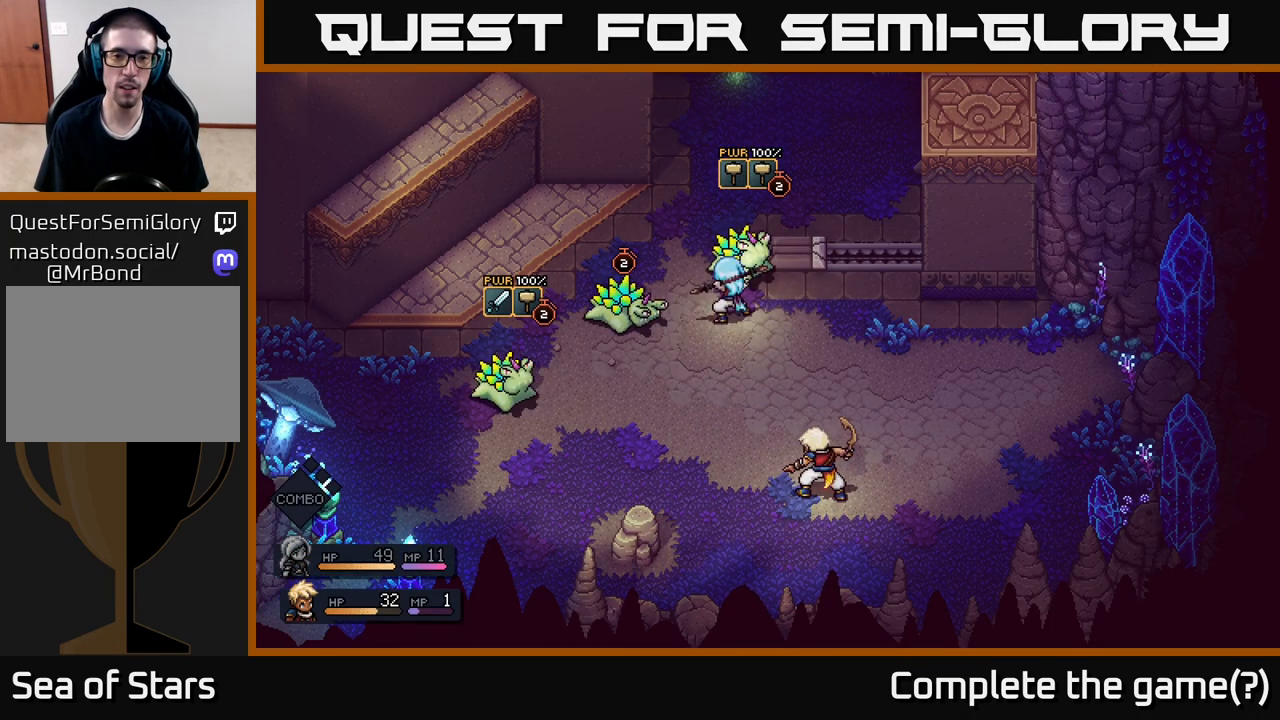
{"buttons": ["A"], "left_stick": "center", "right_stick": "center", "events": [[350, "A", "down"]]}
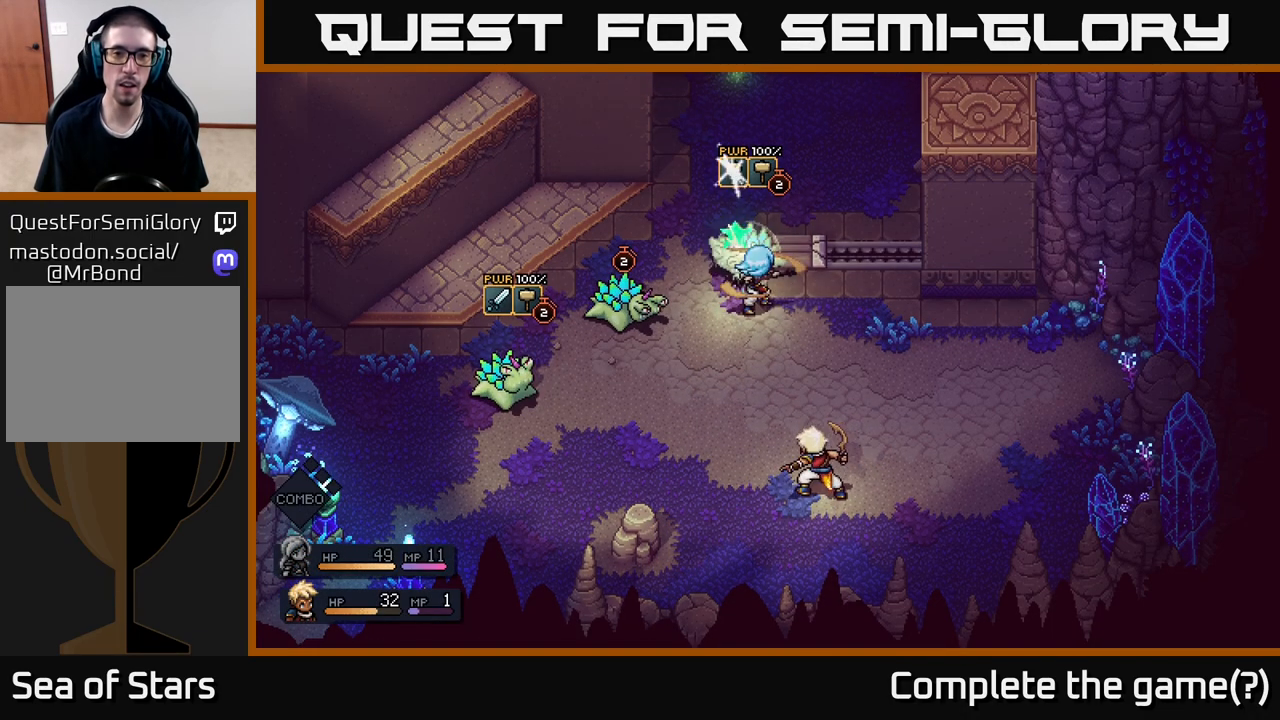
{"buttons": ["A"], "left_stick": "center", "right_stick": "center", "events": [[83, "A", "up"], [400, "A", "down"]]}
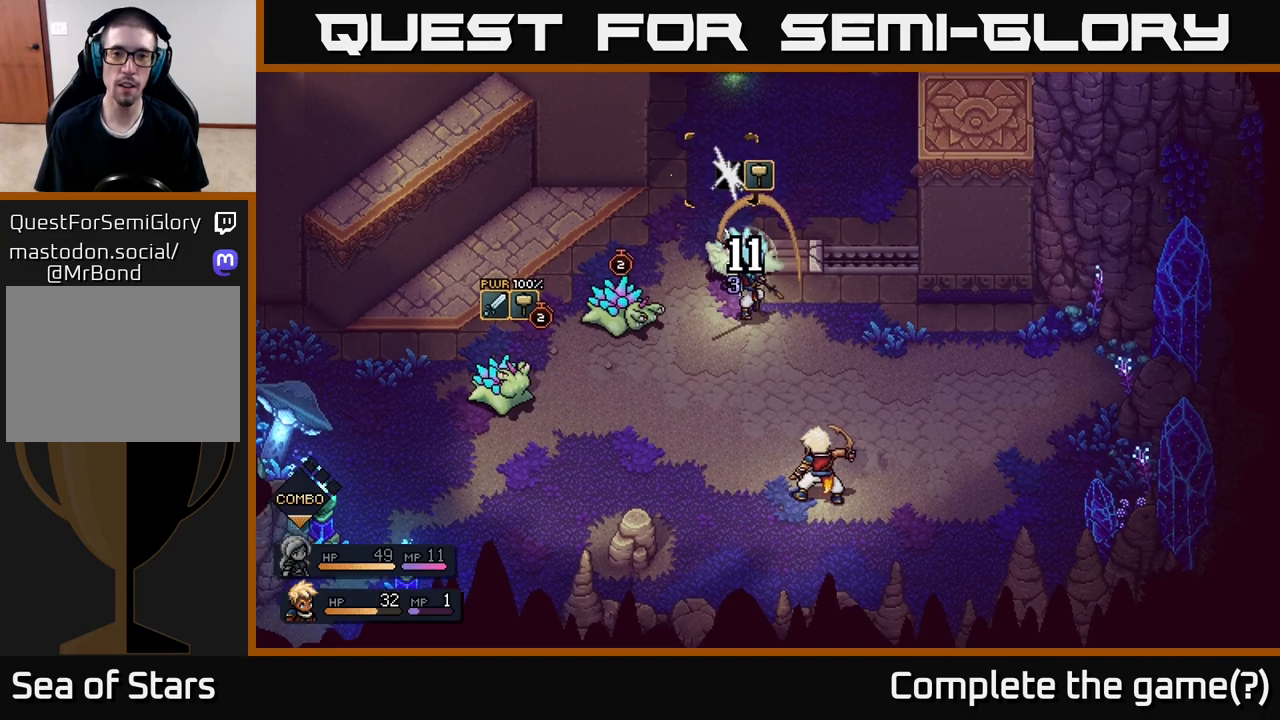
{"buttons": [], "left_stick": "center", "right_stick": "center", "events": [[67, "A", "up"]]}
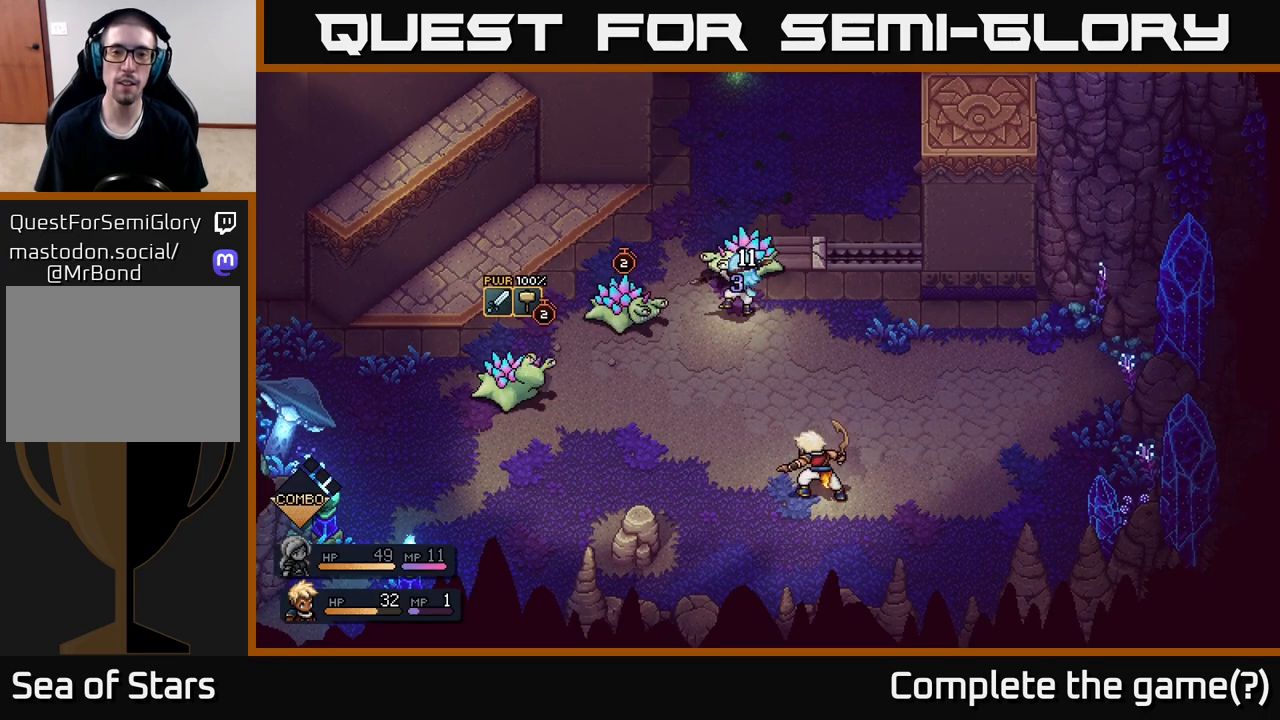
{"buttons": [], "left_stick": "center", "right_stick": "center", "events": []}
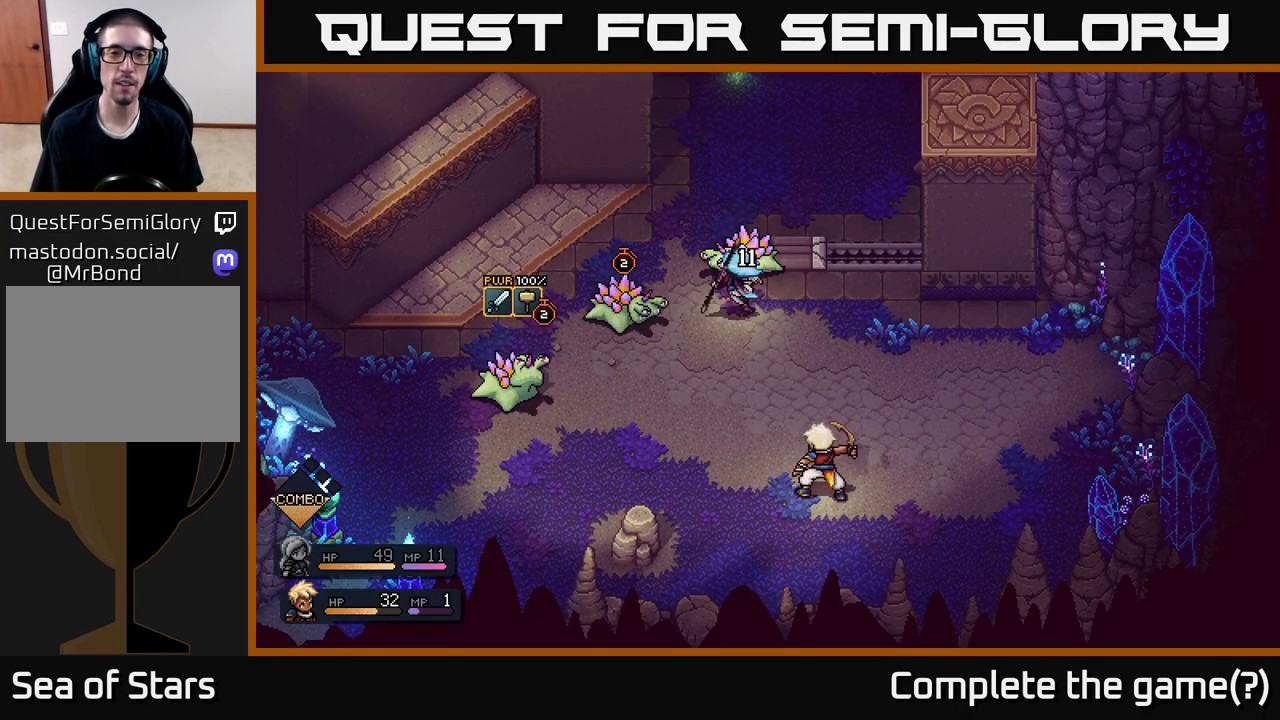
{"buttons": [], "left_stick": "center", "right_stick": "center", "events": []}
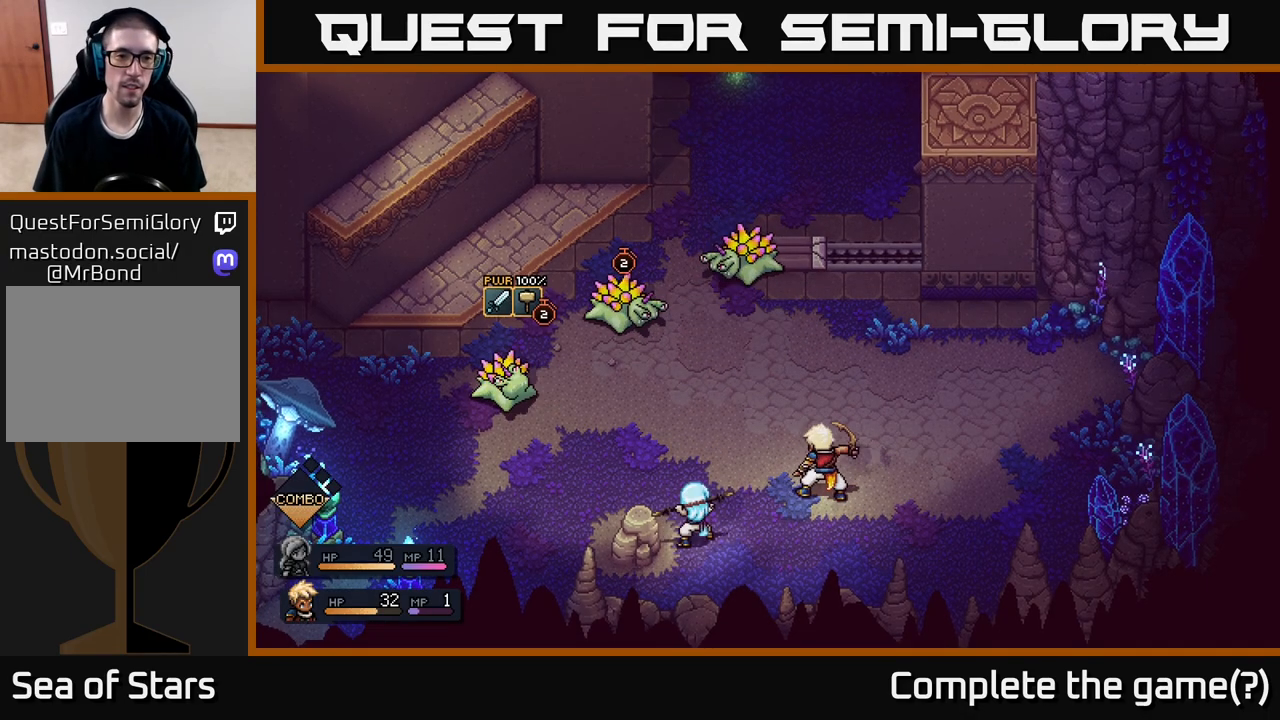
{"buttons": [], "left_stick": "center", "right_stick": "center", "events": []}
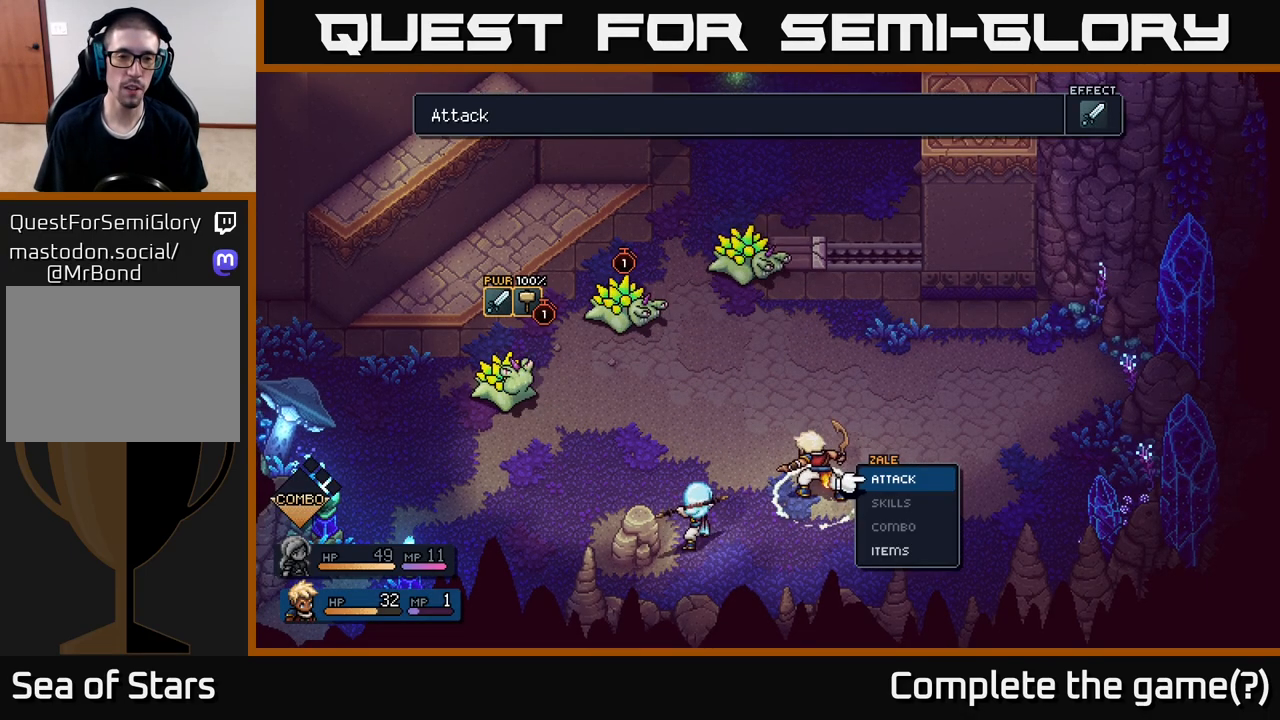
{"buttons": [], "left_stick": "center", "right_stick": "center", "events": []}
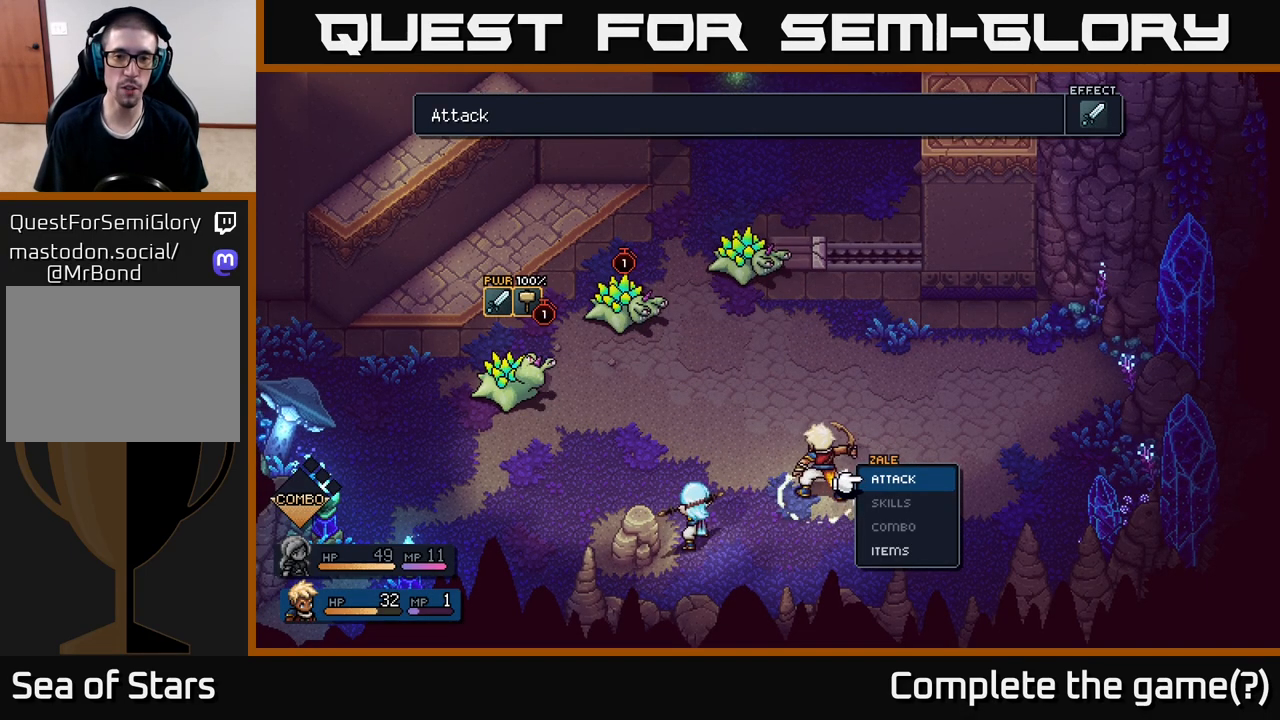
{"buttons": [], "left_stick": "center", "right_stick": "center", "events": []}
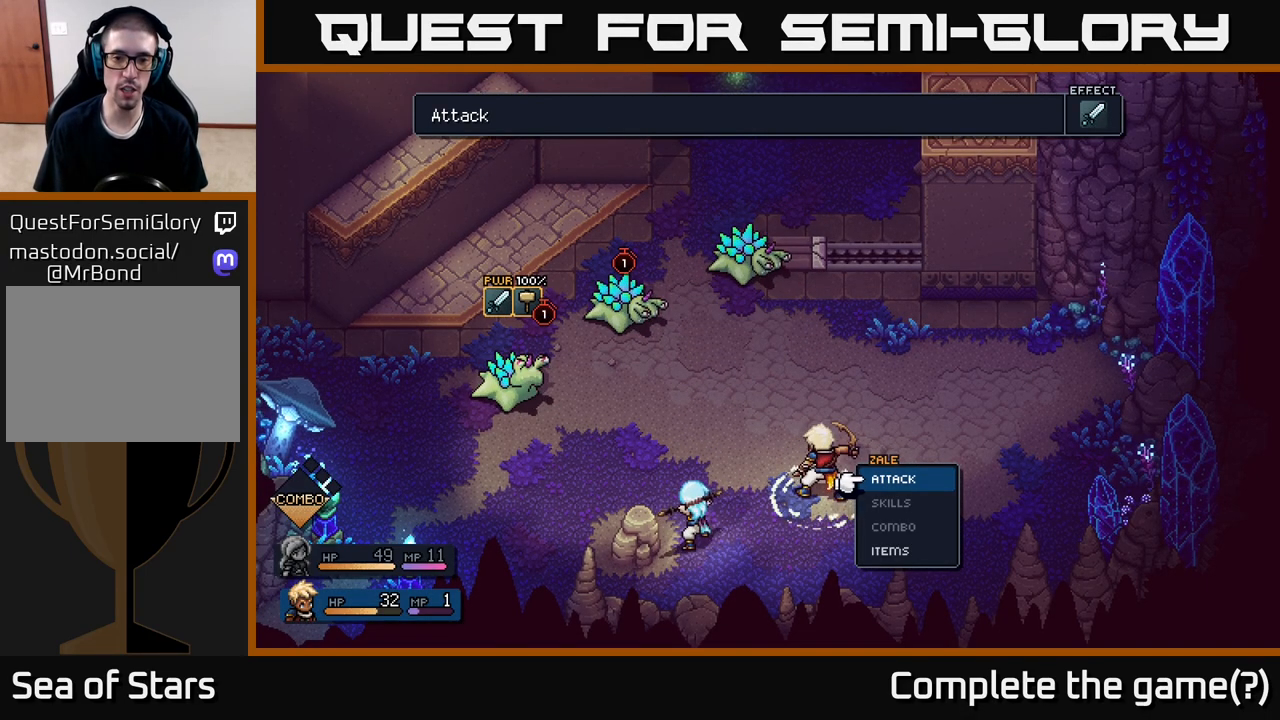
{"buttons": [], "left_stick": "center", "right_stick": "center", "events": []}
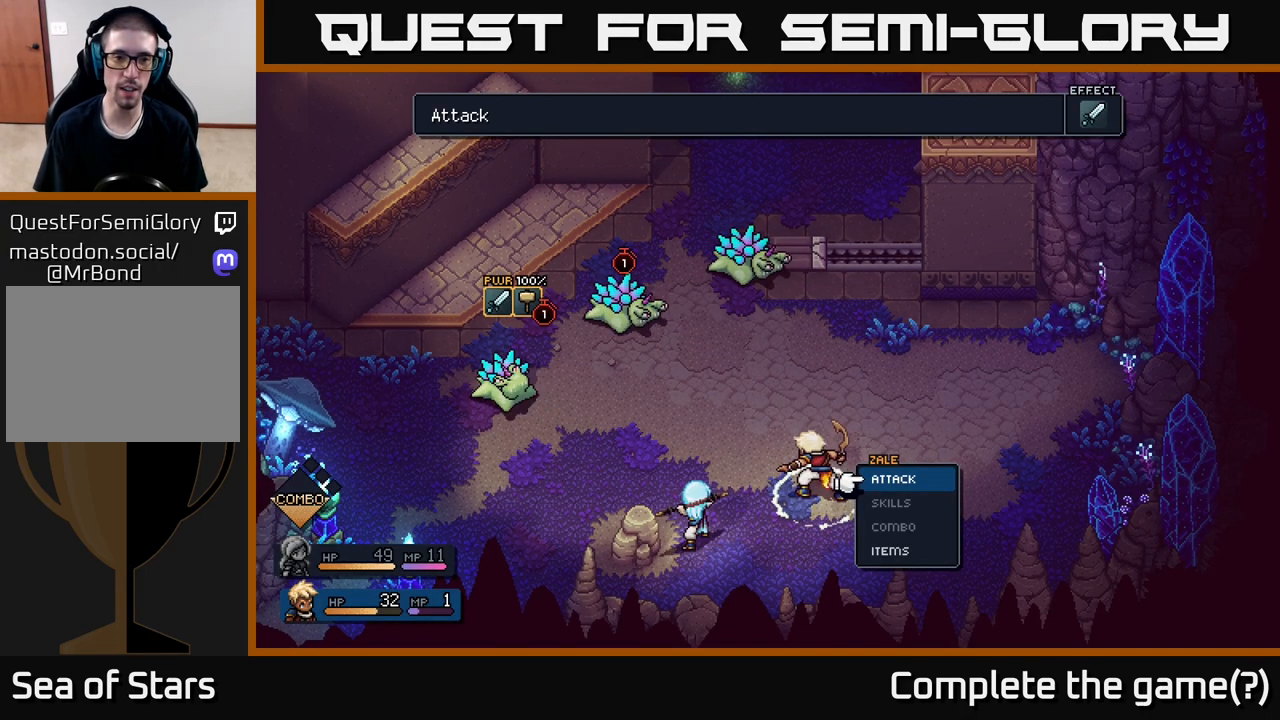
{"buttons": [], "left_stick": "center", "right_stick": "center", "events": []}
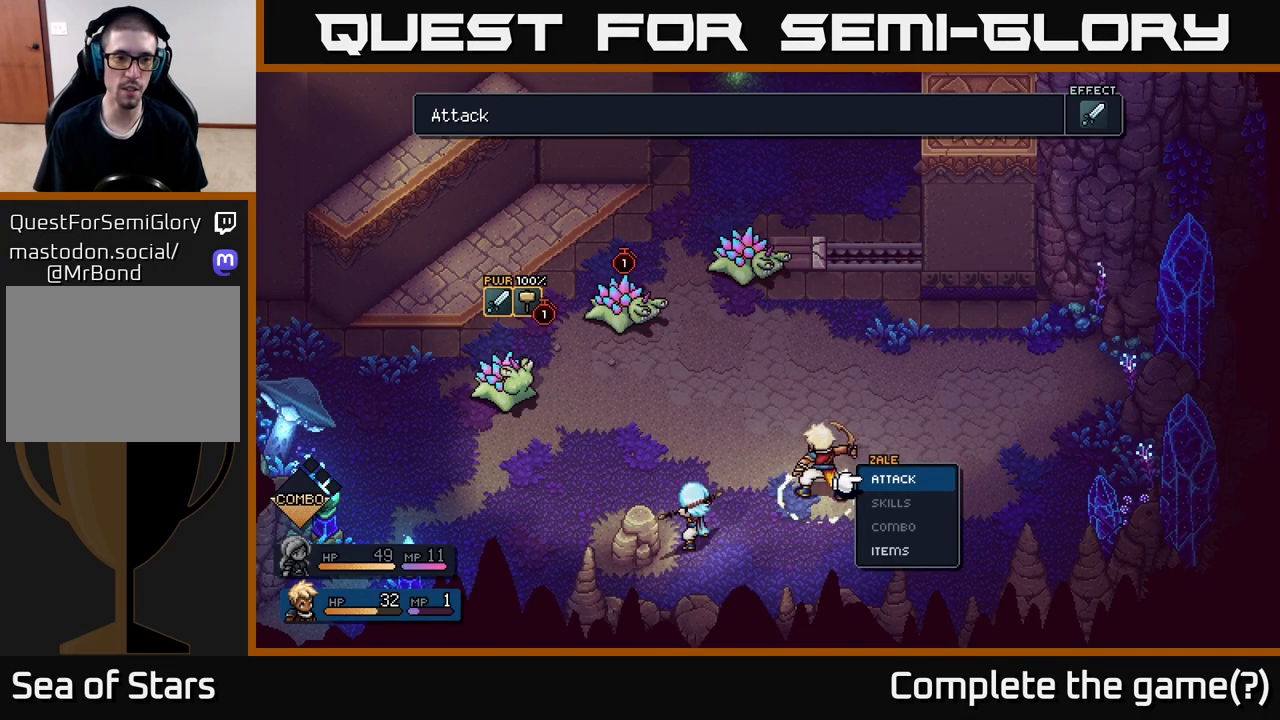
{"buttons": [], "left_stick": "center", "right_stick": "center", "events": []}
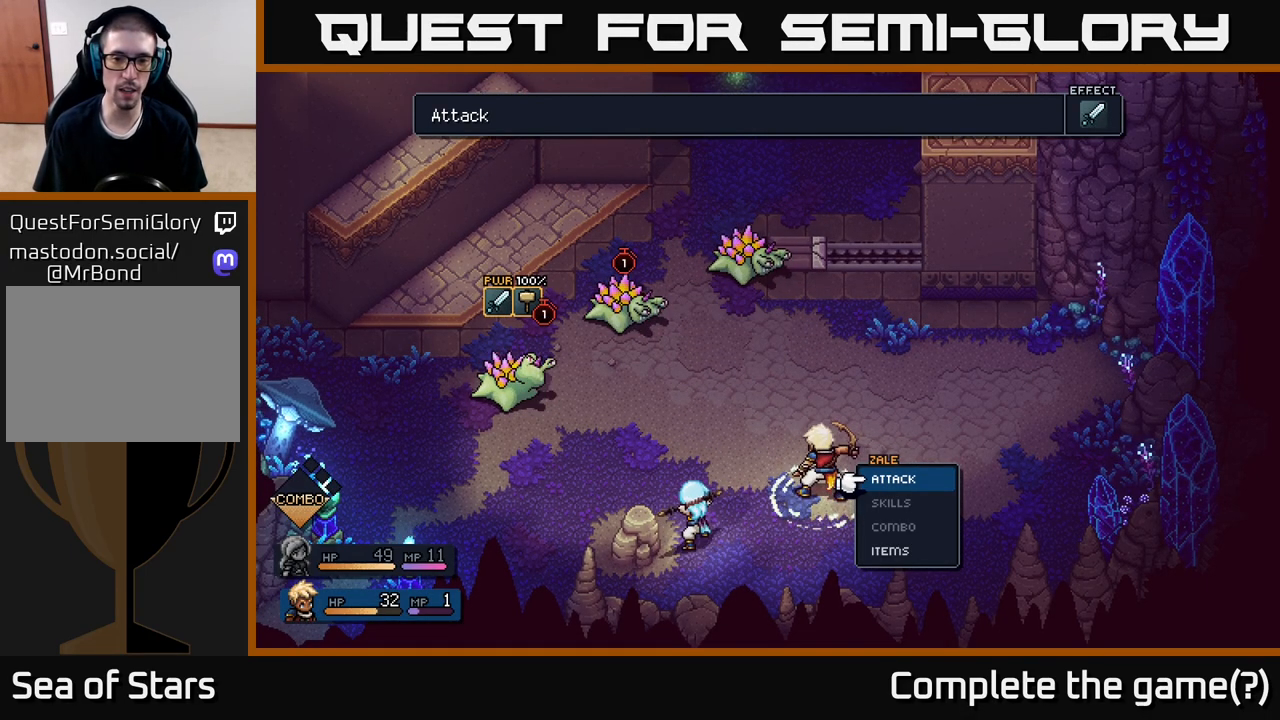
{"buttons": [], "left_stick": "center", "right_stick": "center", "events": [[250, "A", "down"], [350, "A", "up"]]}
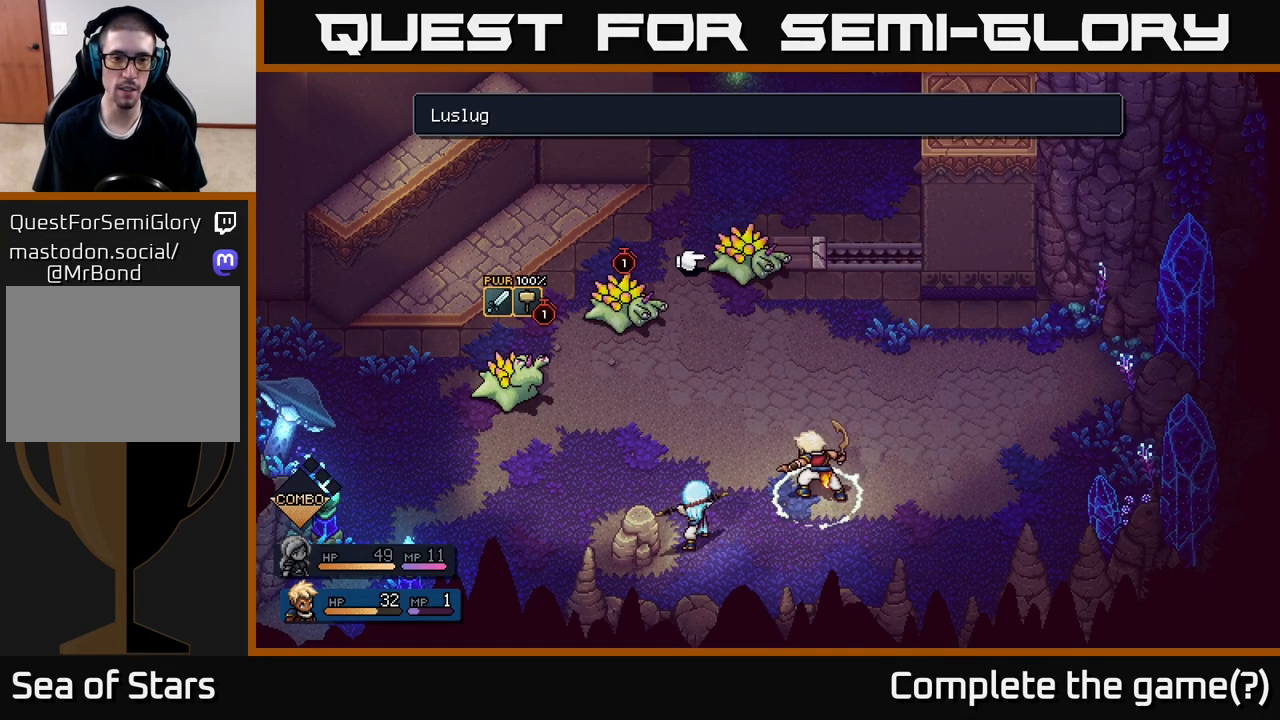
{"buttons": [], "left_stick": "center", "right_stick": "center", "events": [[117, "left_stick", "left"], [300, "left_stick", "center"]]}
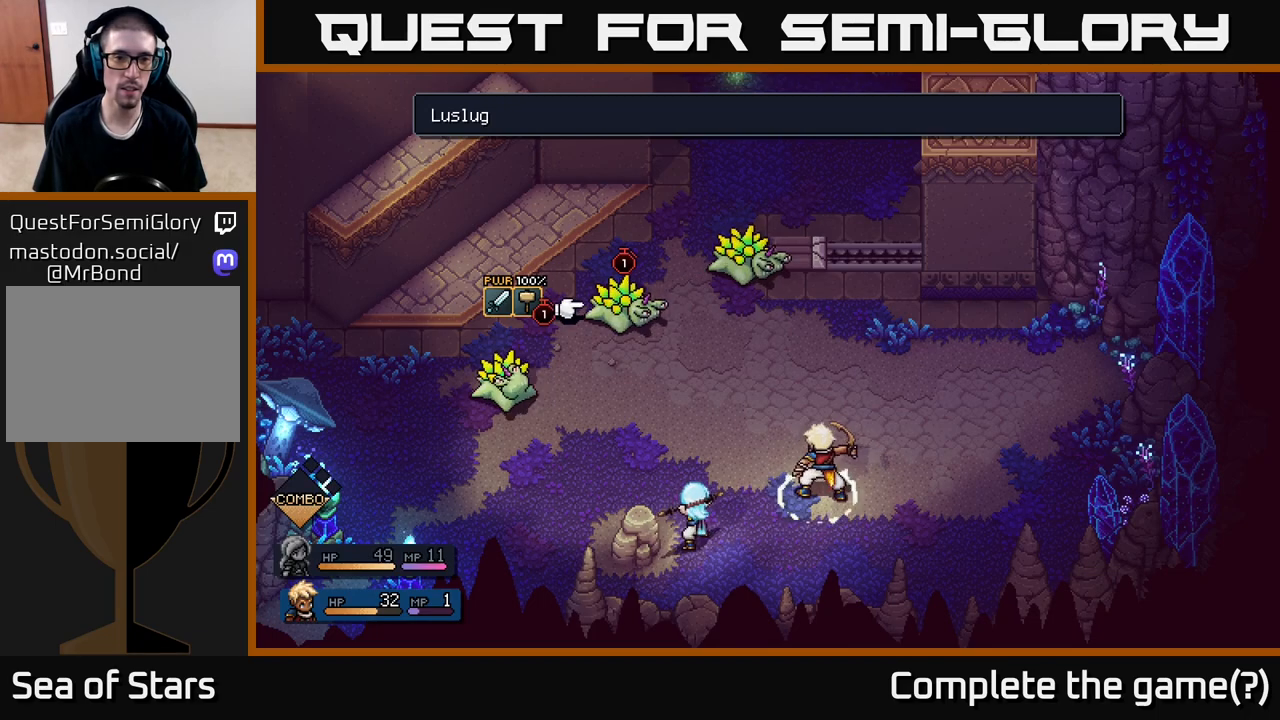
{"buttons": [], "left_stick": "center", "right_stick": "center", "events": [[117, "left_stick", "right"], [300, "left_stick", "center"]]}
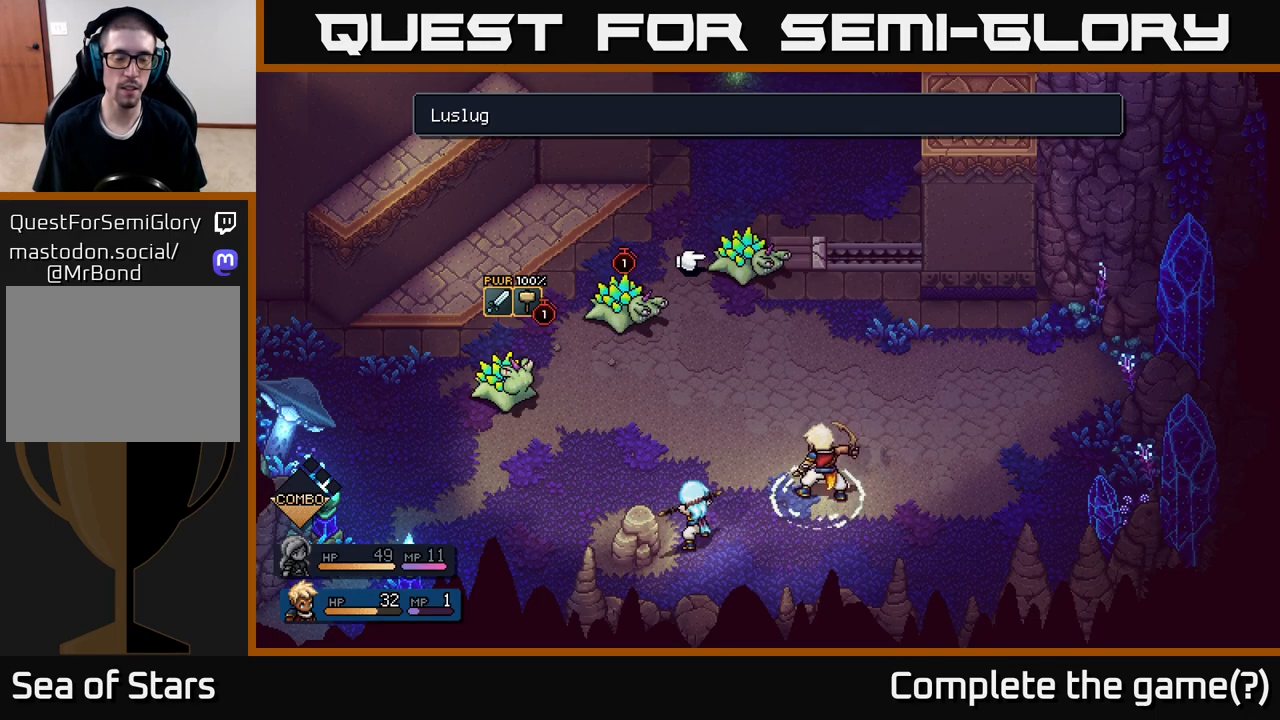
{"buttons": [], "left_stick": "left", "right_stick": "center", "events": [[317, "left_stick", "left"]]}
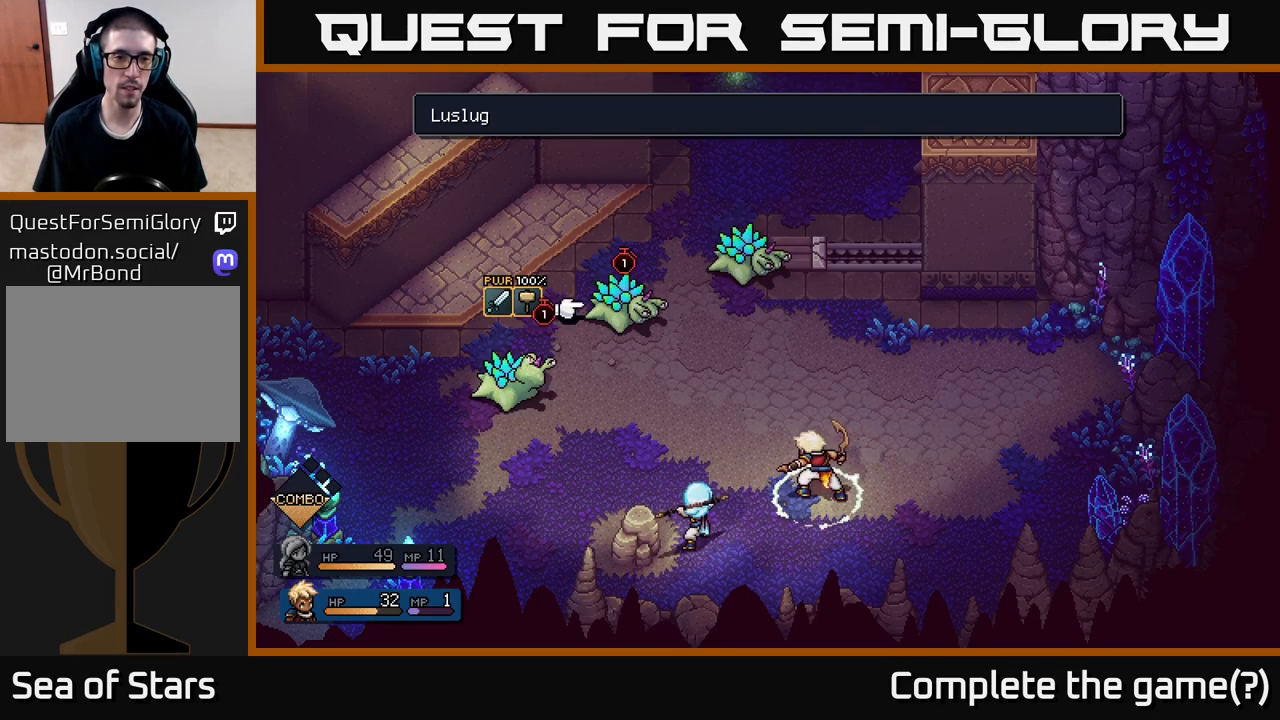
{"buttons": [], "left_stick": "center", "right_stick": "center", "events": [[17, "left_stick", "center"], [117, "left_stick", "left"], [283, "left_stick", "center"]]}
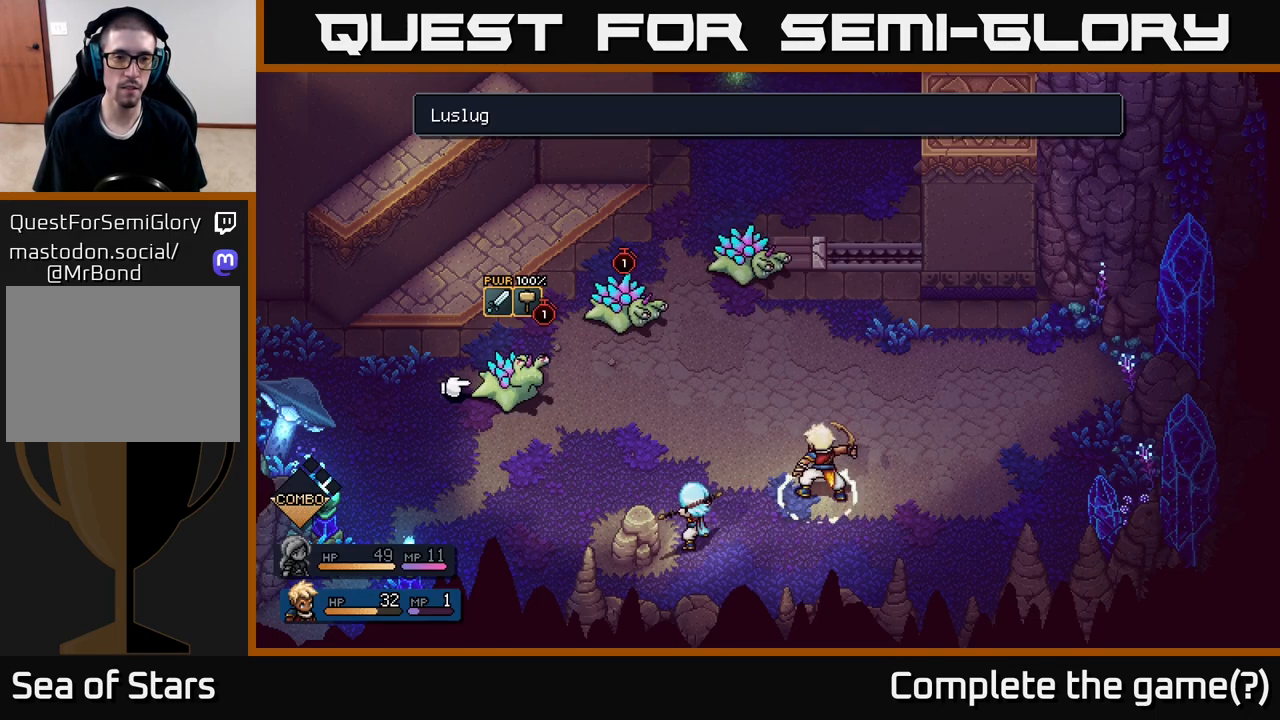
{"buttons": [], "left_stick": "center", "right_stick": "center", "events": [[183, "A", "down"], [267, "A", "up"]]}
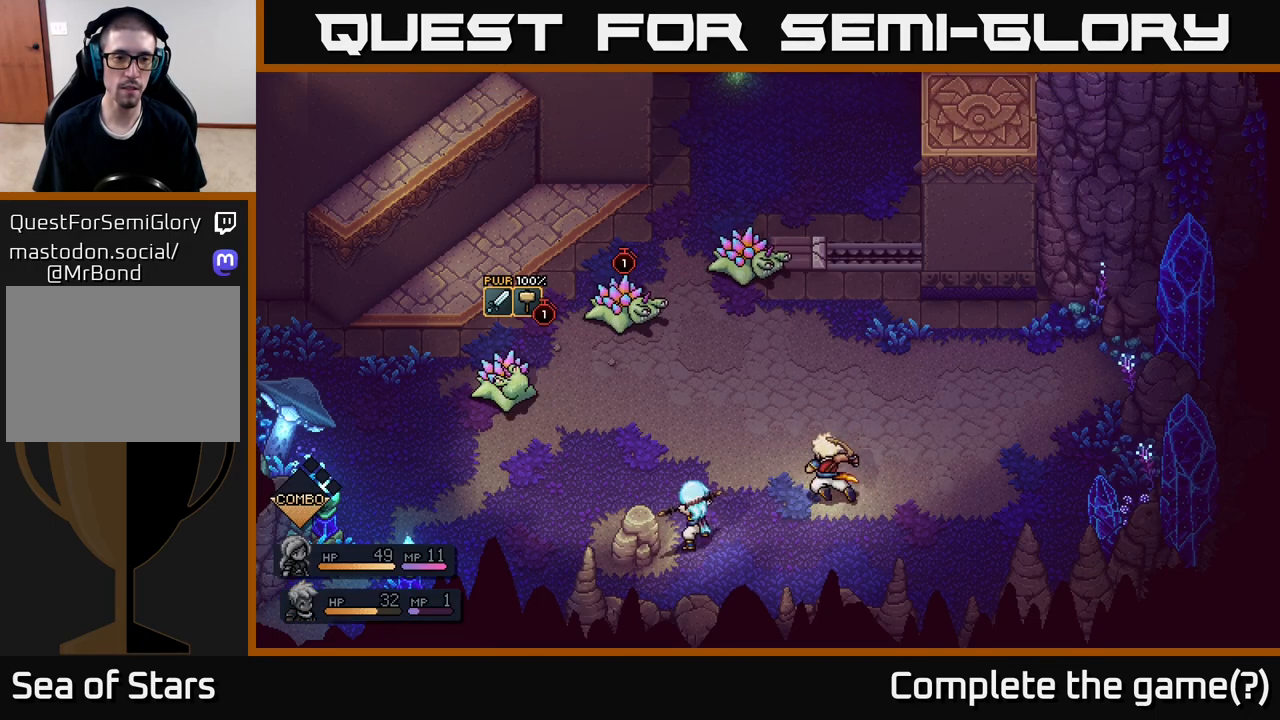
{"buttons": [], "left_stick": "center", "right_stick": "center", "events": []}
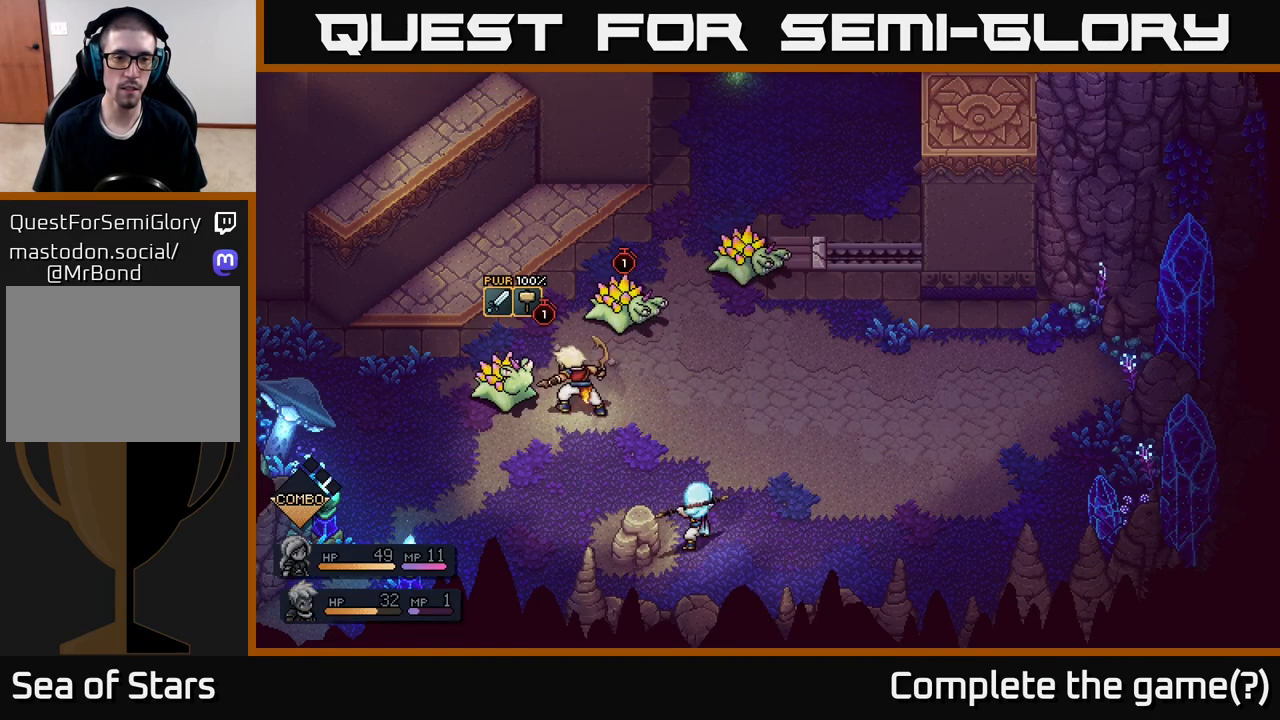
{"buttons": [], "left_stick": "center", "right_stick": "center", "events": [[283, "A", "down"], [483, "A", "up"]]}
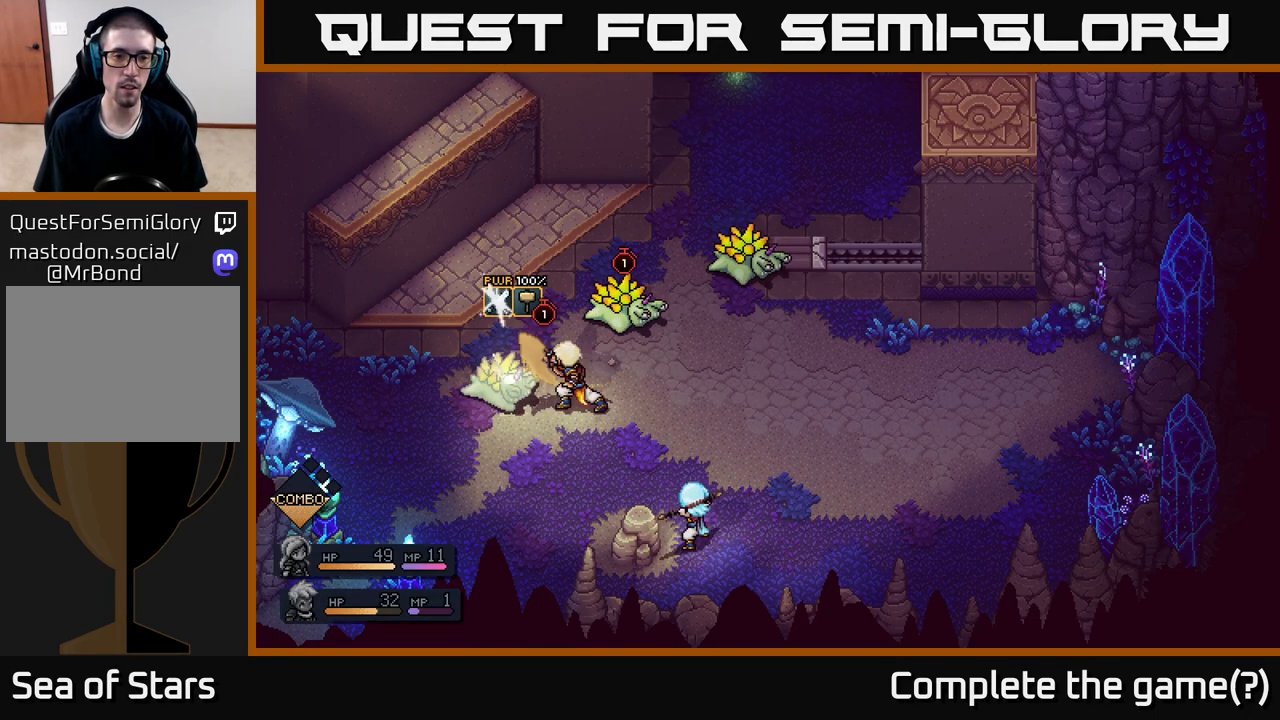
{"buttons": [], "left_stick": "center", "right_stick": "center", "events": [[317, "A", "down"], [483, "A", "up"]]}
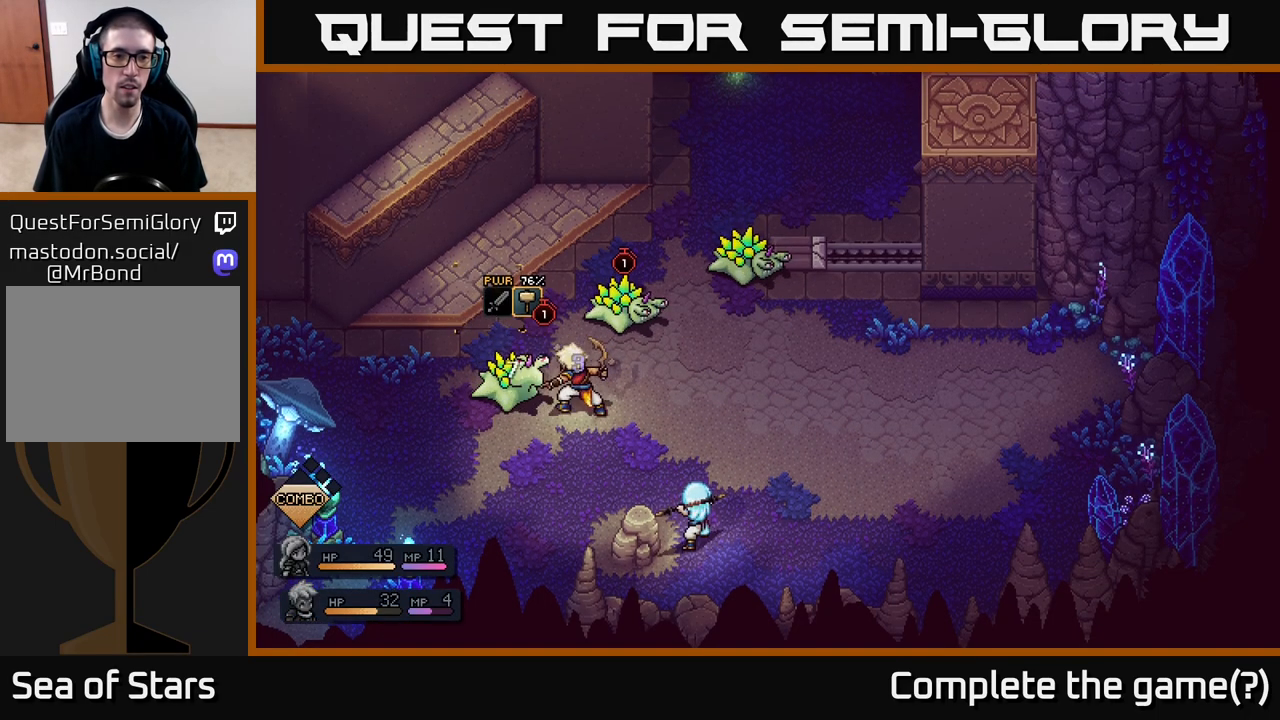
{"buttons": [], "left_stick": "center", "right_stick": "center", "events": []}
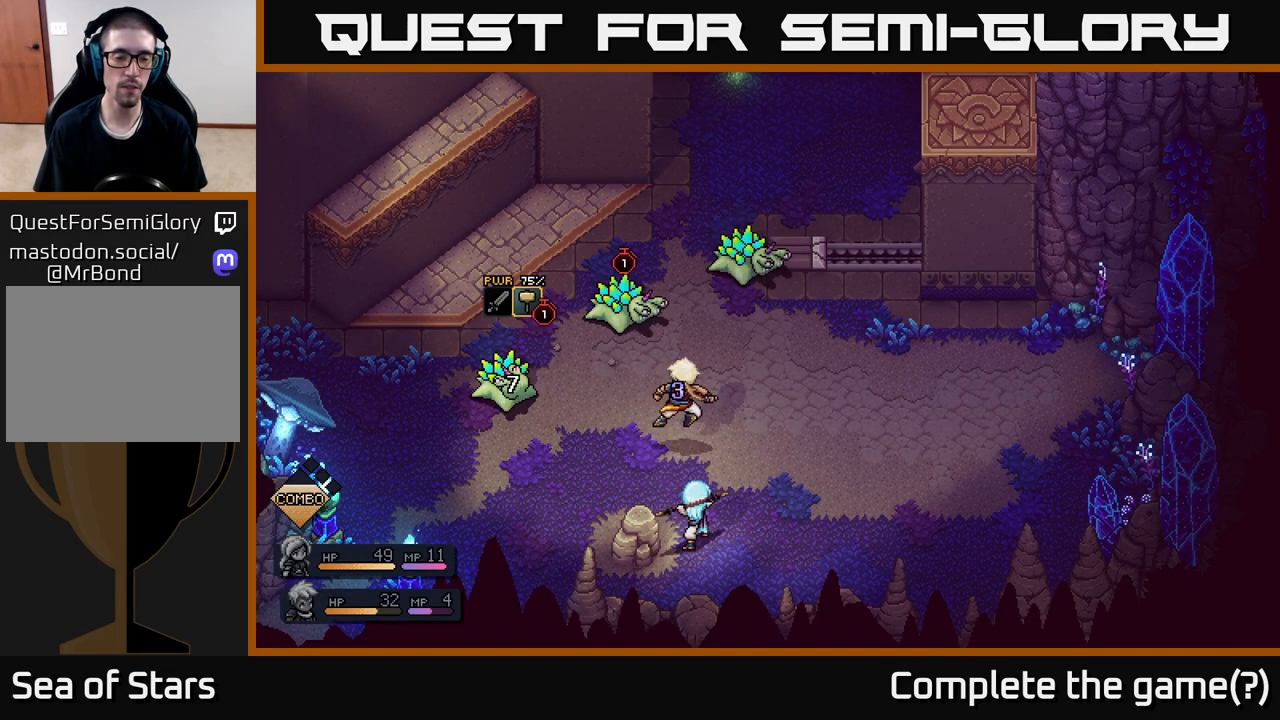
{"buttons": [], "left_stick": "center", "right_stick": "center", "events": []}
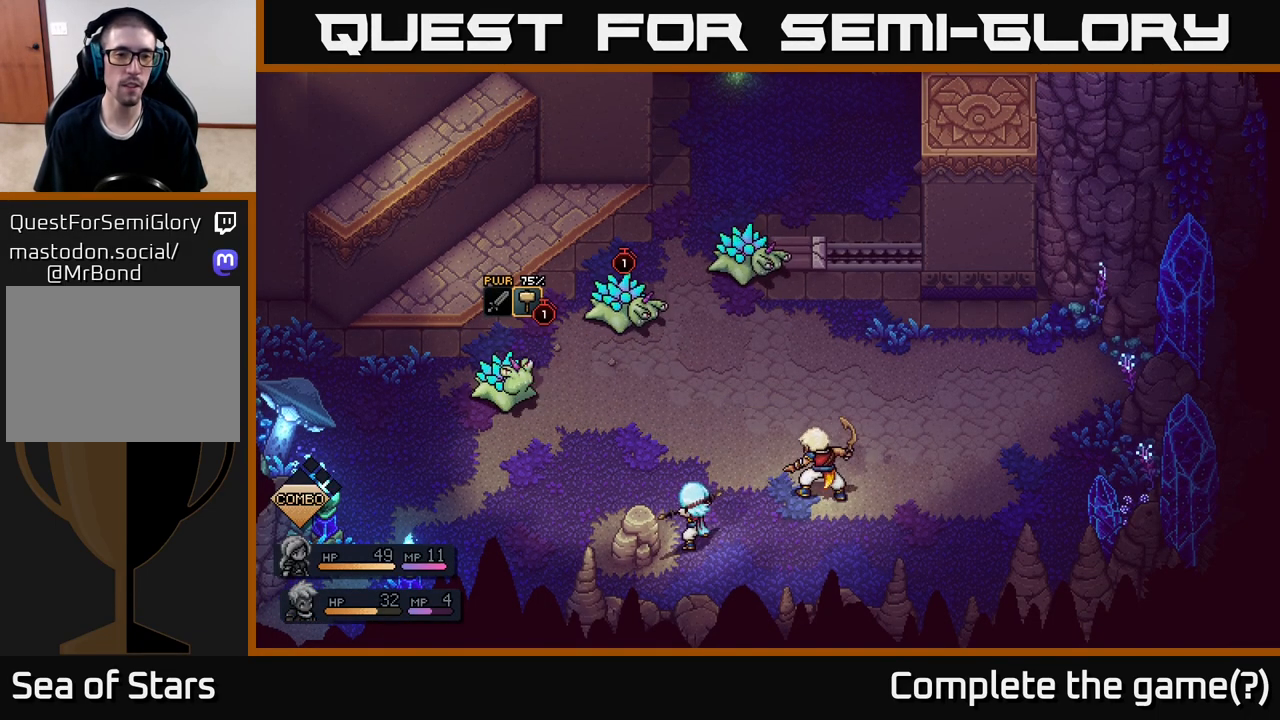
{"buttons": [], "left_stick": "center", "right_stick": "center", "events": []}
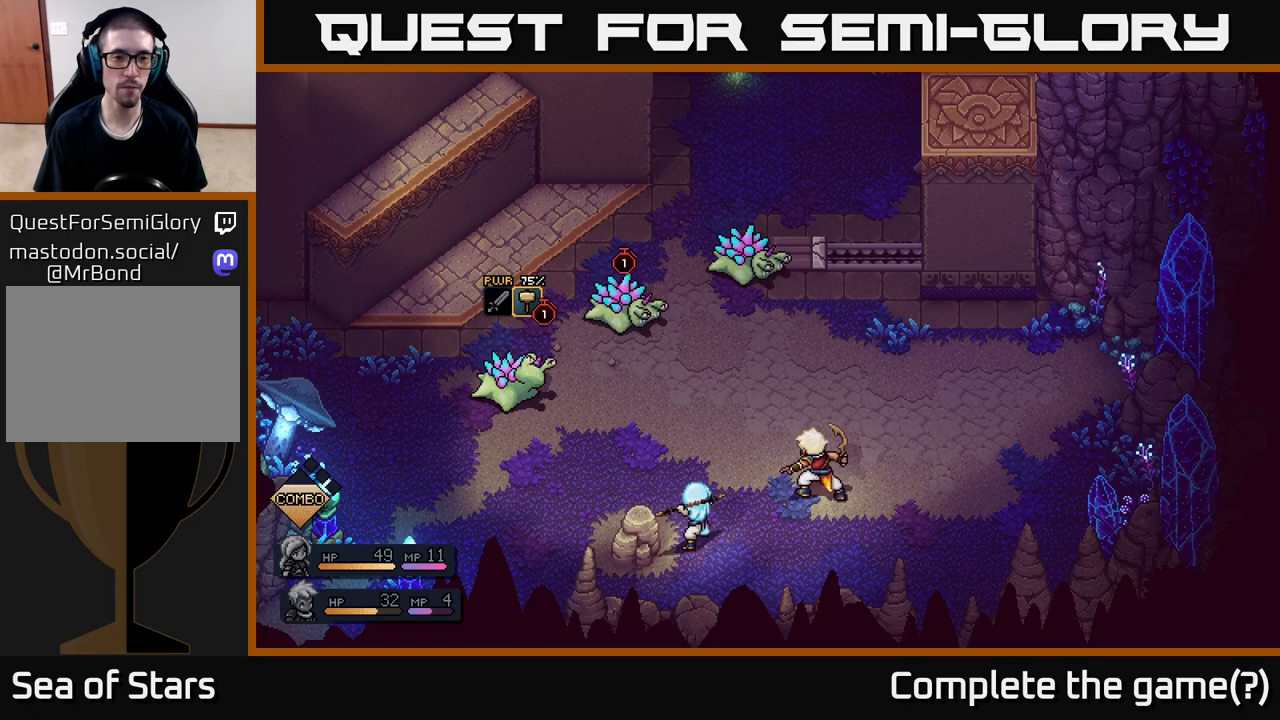
{"buttons": [], "left_stick": "center", "right_stick": "center", "events": []}